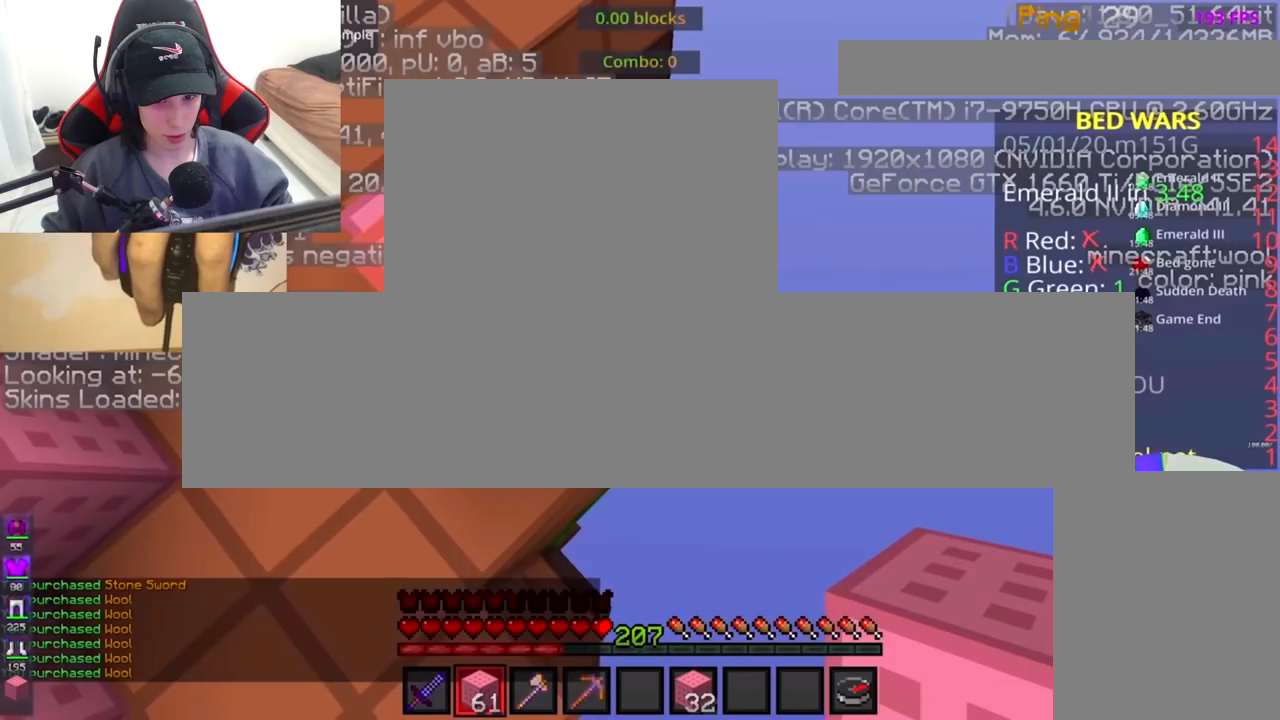
Gameplay with keyboard and mouse; each line is a JSON object with the keys and mouse buttons held at the frame after it. "events" lists presses ("down") and releases ("up") of "a", "d", "s", "space", "w", "mouse_left" and "mouse_right" between this image and that frame as [ms after this image, input, new state], when the widget could be followed in between. "mouse_left", "mouse_right" = the "left", "right" buttons of the "mouse" list. No other keys are recorded. Fast repeated clicks can show as one long hold. Mouse movement is not recorded.
{"keys": ["w"], "mouse": [], "events": []}
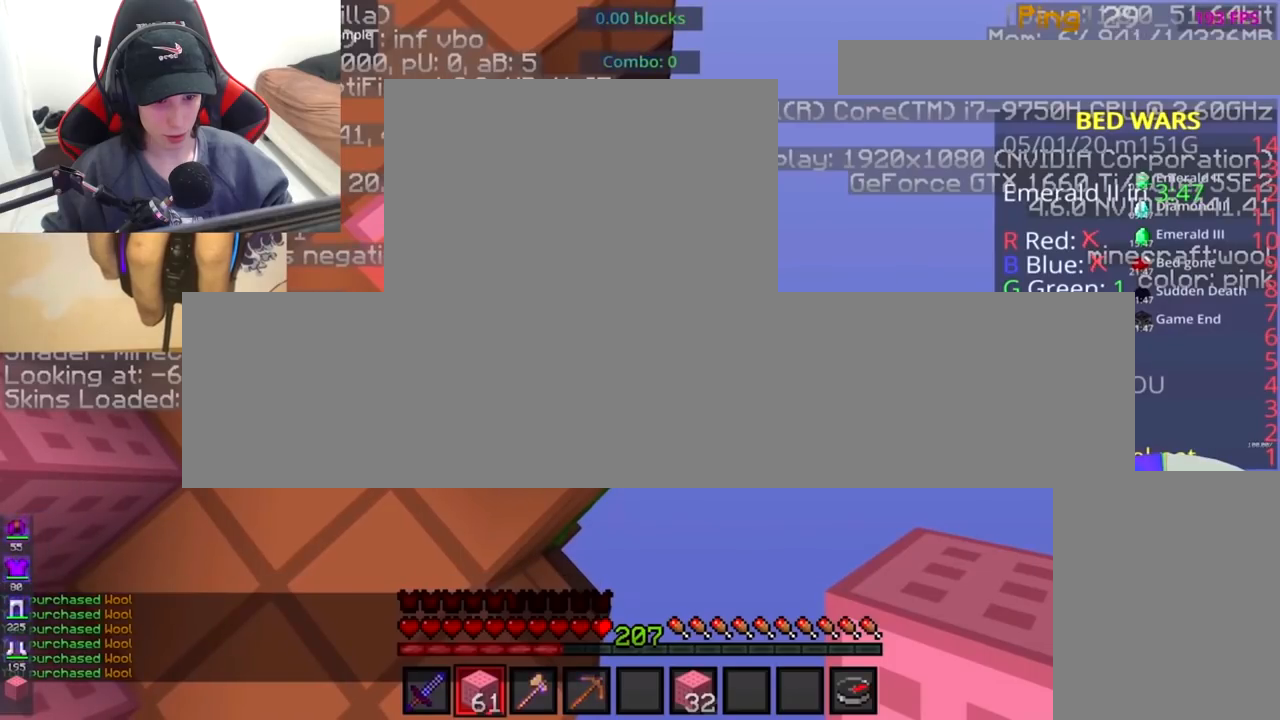
{"keys": [], "mouse": [], "events": [[133, "w", "up"]]}
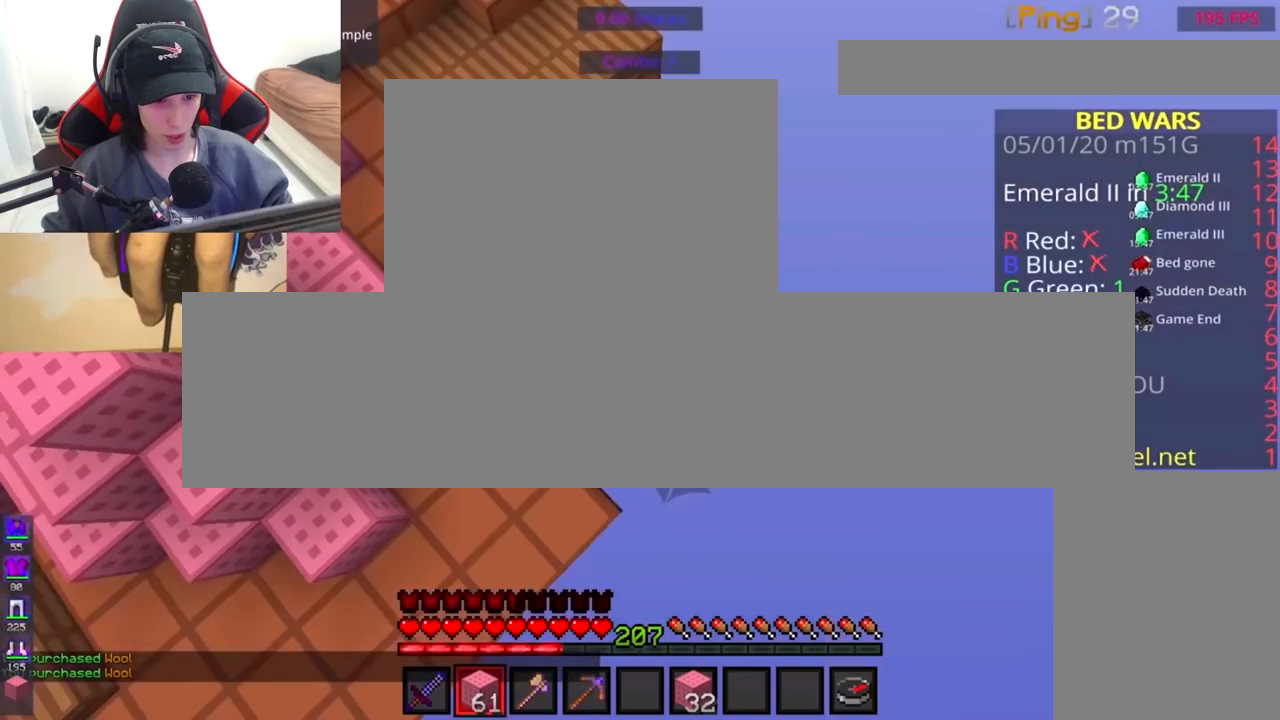
{"keys": ["d", "s"], "mouse": [], "events": [[333, "d", "down"], [333, "s", "down"]]}
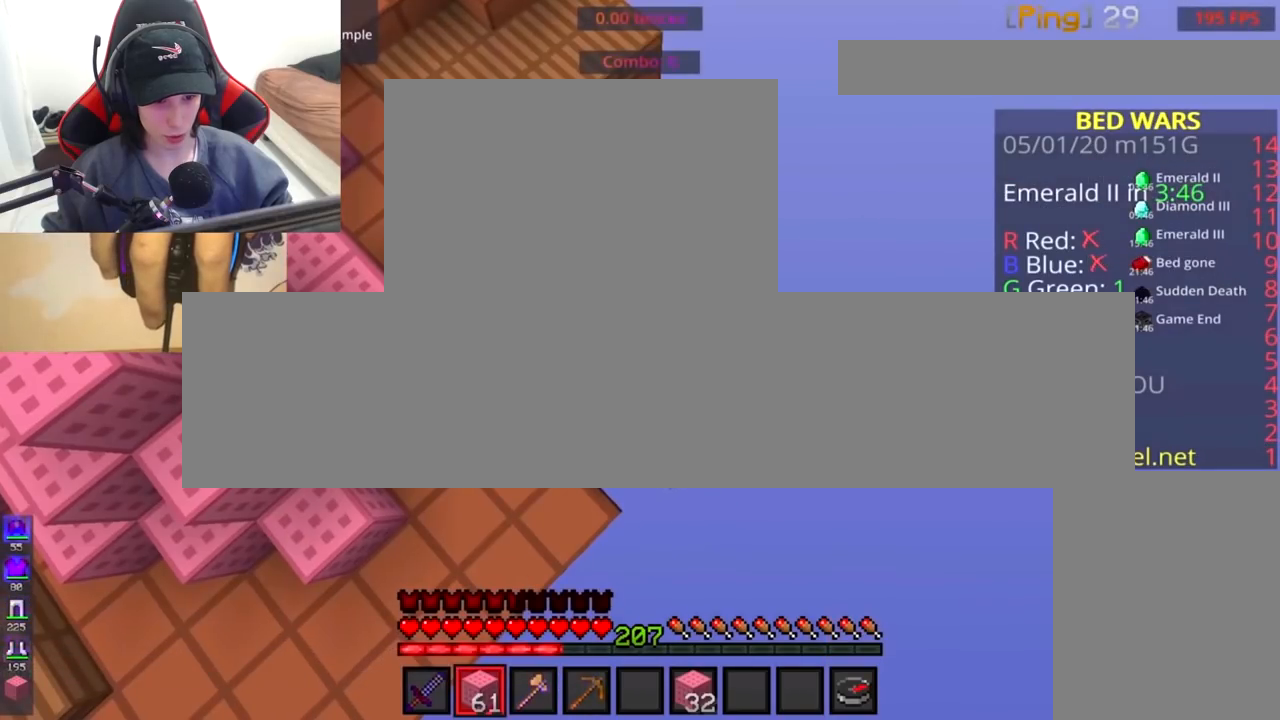
{"keys": [], "mouse": [], "events": [[50, "d", "up"], [50, "s", "up"]]}
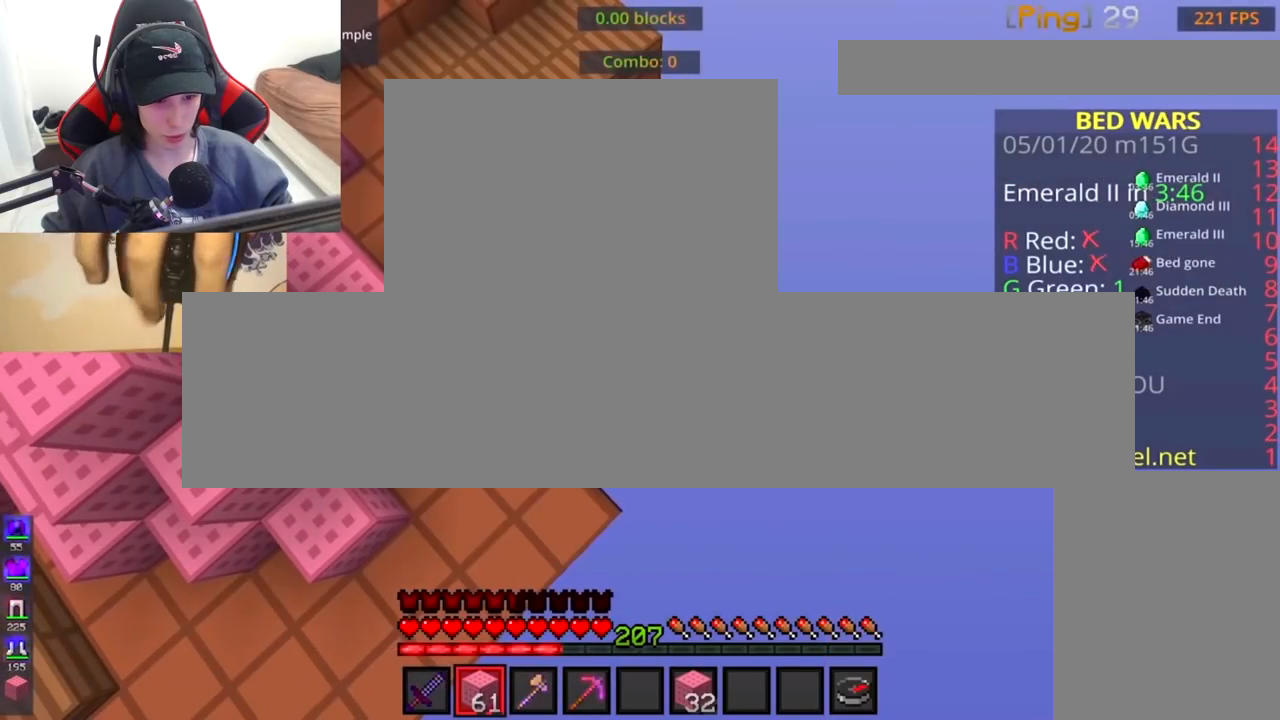
{"keys": ["d", "s"], "mouse": [], "events": [[33, "d", "down"], [33, "s", "down"], [83, "mouse_right", "down"], [200, "mouse_right", "up"], [333, "mouse_right", "down"], [450, "mouse_right", "up"]]}
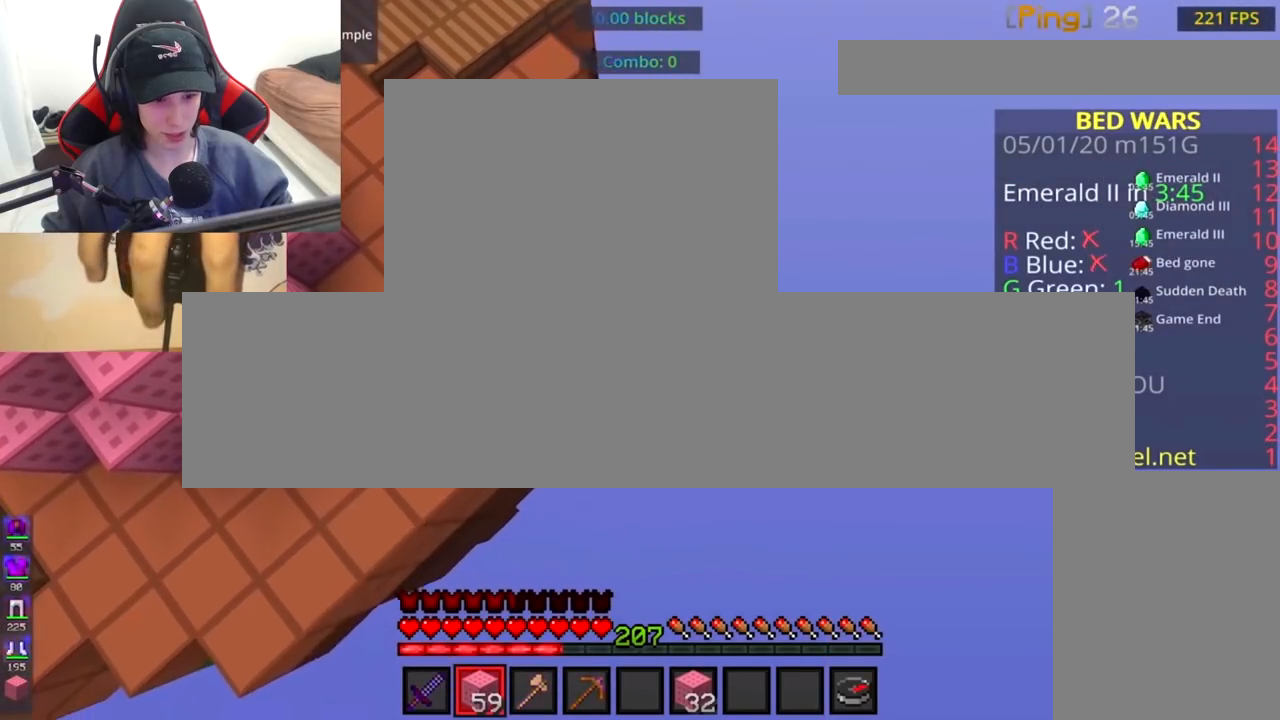
{"keys": ["d", "s"], "mouse": ["right"], "events": [[33, "mouse_right", "down"], [200, "mouse_right", "up"], [300, "mouse_right", "down"], [400, "mouse_right", "up"], [483, "mouse_right", "down"]]}
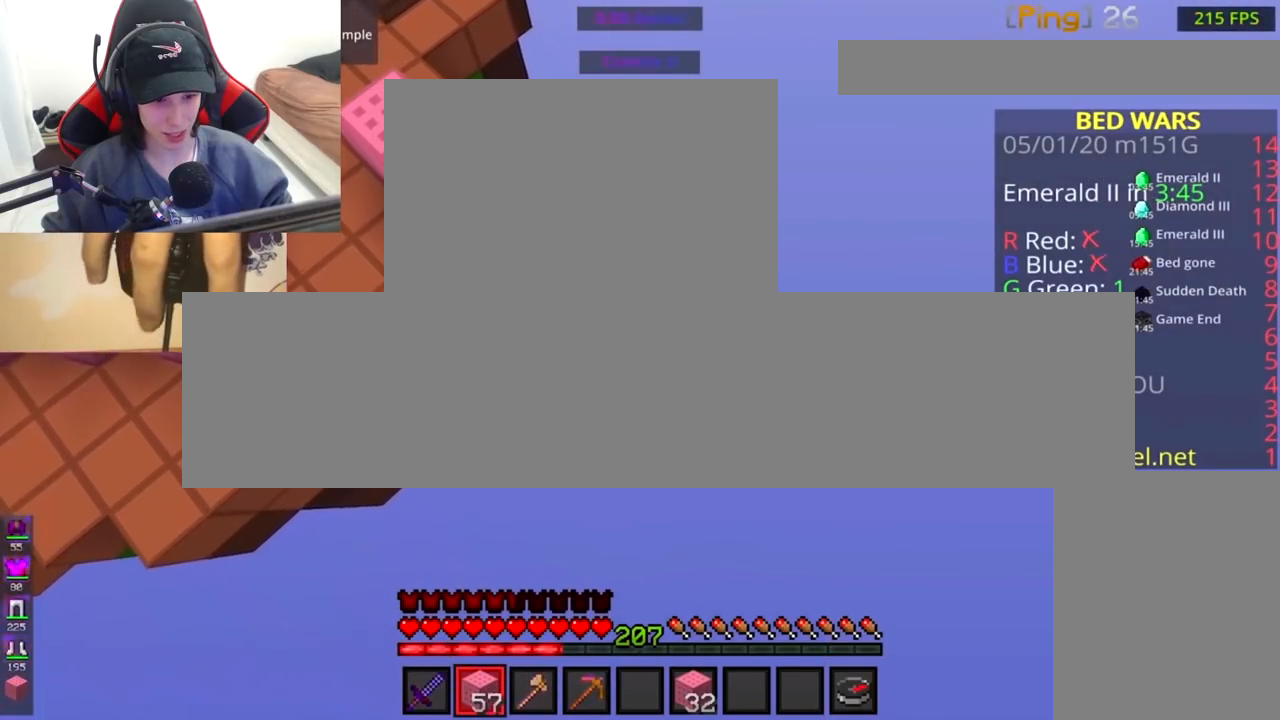
{"keys": ["d", "s"], "mouse": ["right"], "events": [[150, "mouse_right", "up"], [233, "mouse_right", "down"], [350, "mouse_right", "up"], [433, "mouse_right", "down"]]}
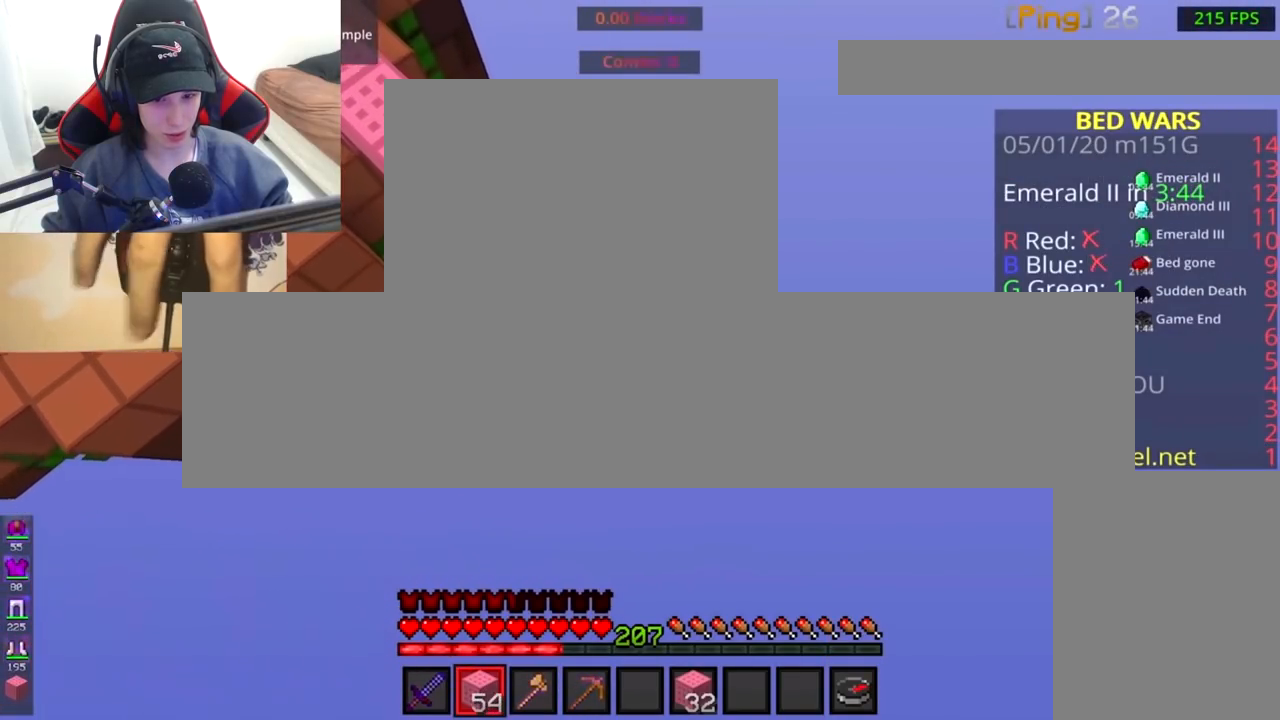
{"keys": ["d", "s"], "mouse": ["right"], "events": [[83, "space", "down"], [100, "mouse_right", "up"], [233, "mouse_right", "down"], [233, "space", "up"], [417, "mouse_right", "up"], [483, "mouse_right", "down"]]}
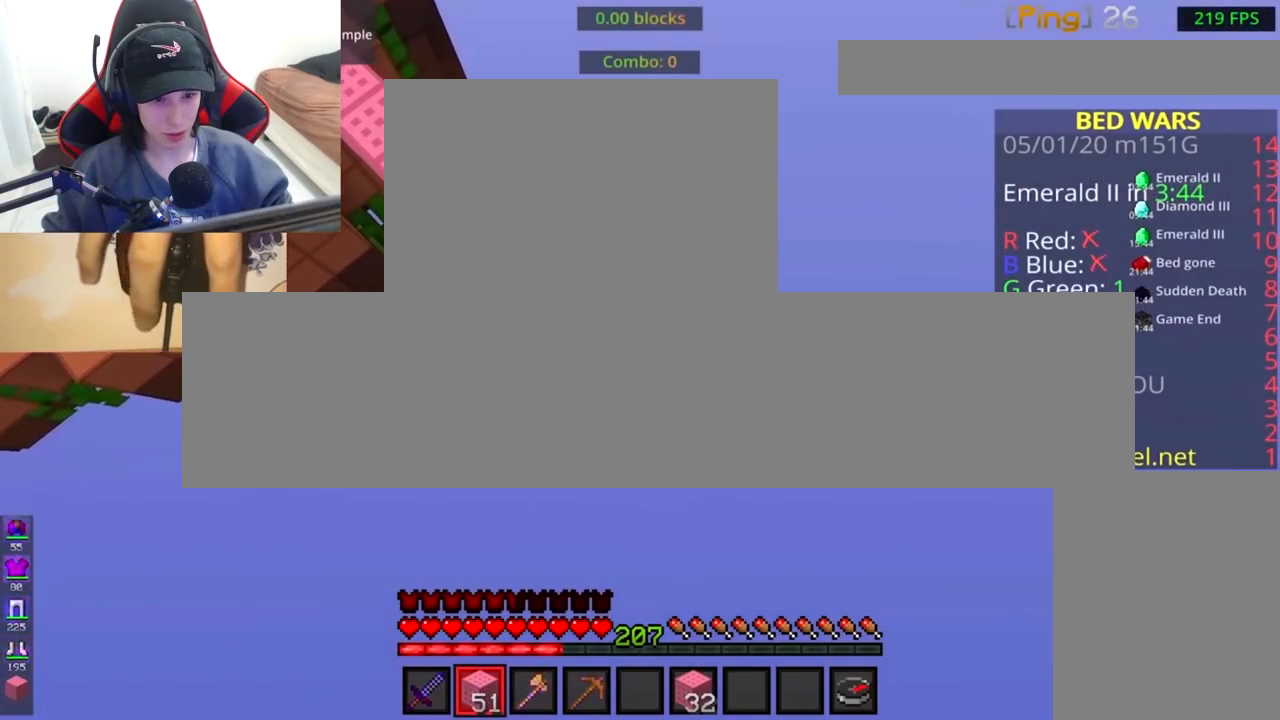
{"keys": ["d", "s"], "mouse": ["right"], "events": [[167, "mouse_right", "up"], [233, "mouse_right", "down"], [367, "mouse_right", "up"], [433, "mouse_right", "down"]]}
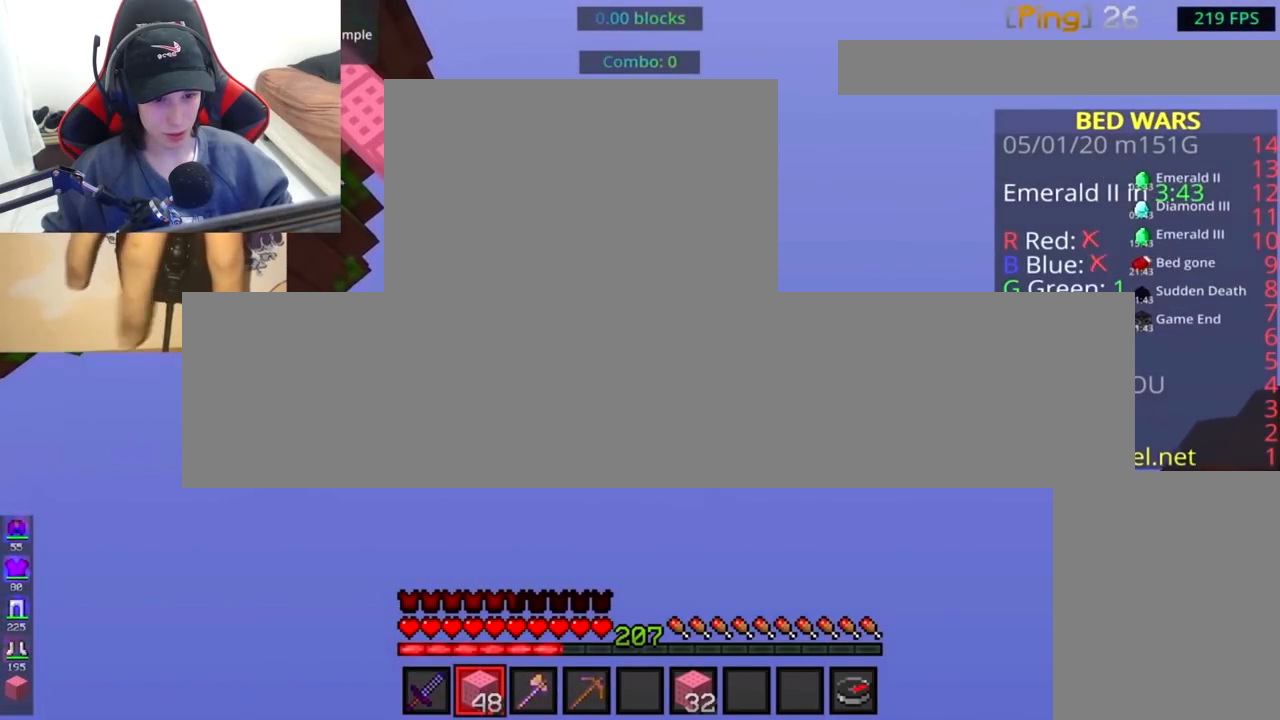
{"keys": ["d", "s"], "mouse": [], "events": [[300, "mouse_right", "up"], [383, "mouse_right", "down"], [500, "mouse_right", "up"]]}
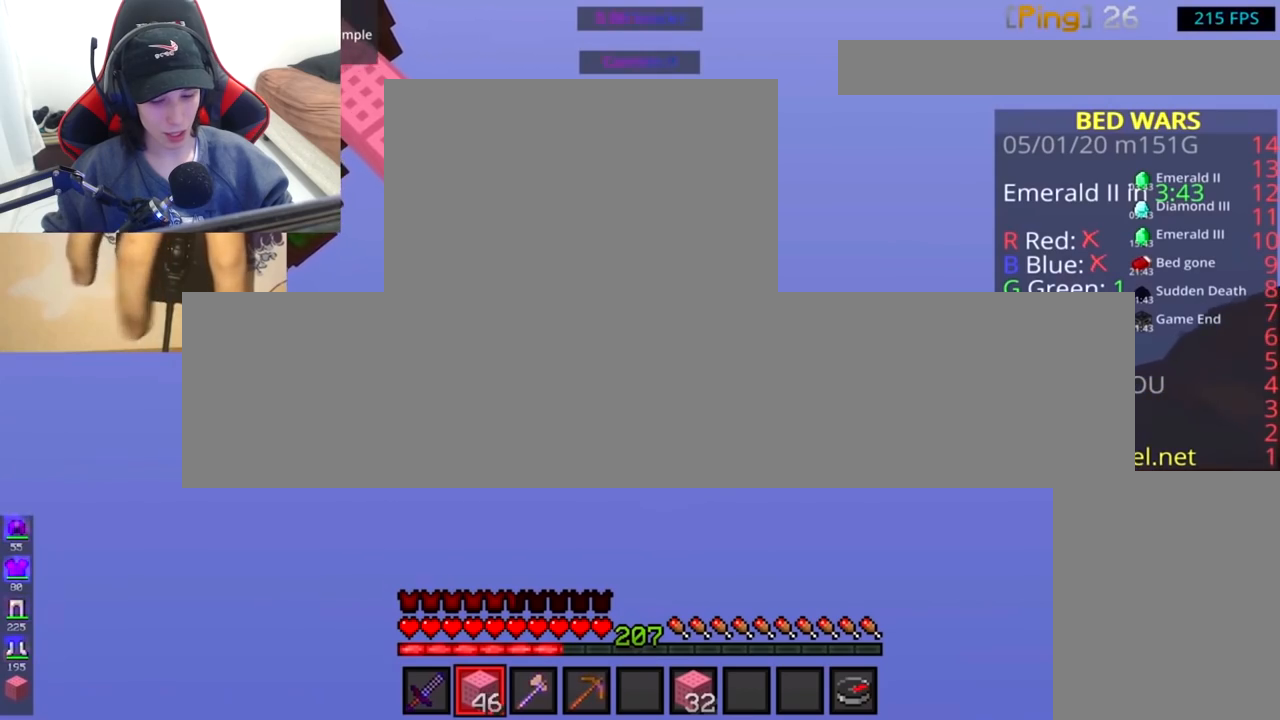
{"keys": ["d", "s"], "mouse": ["right"], "events": [[83, "mouse_right", "down"], [250, "mouse_right", "up"], [333, "mouse_right", "down"]]}
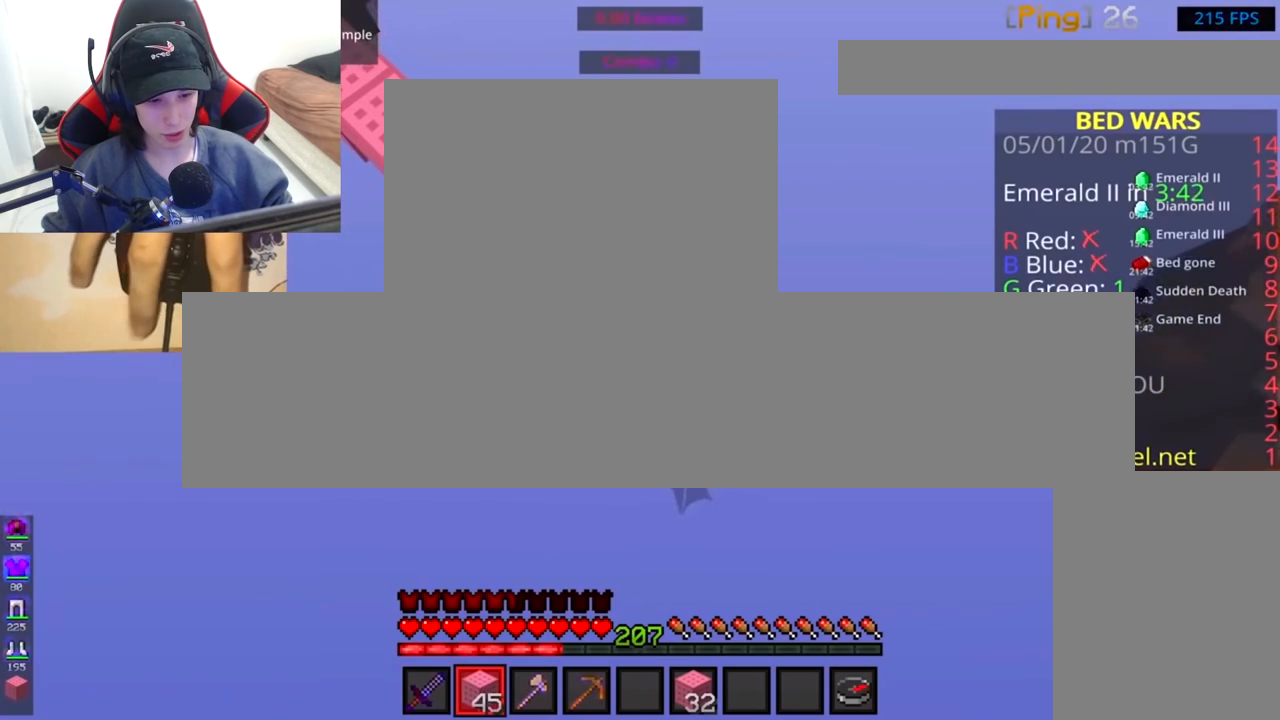
{"keys": ["d", "s"], "mouse": ["right"], "events": []}
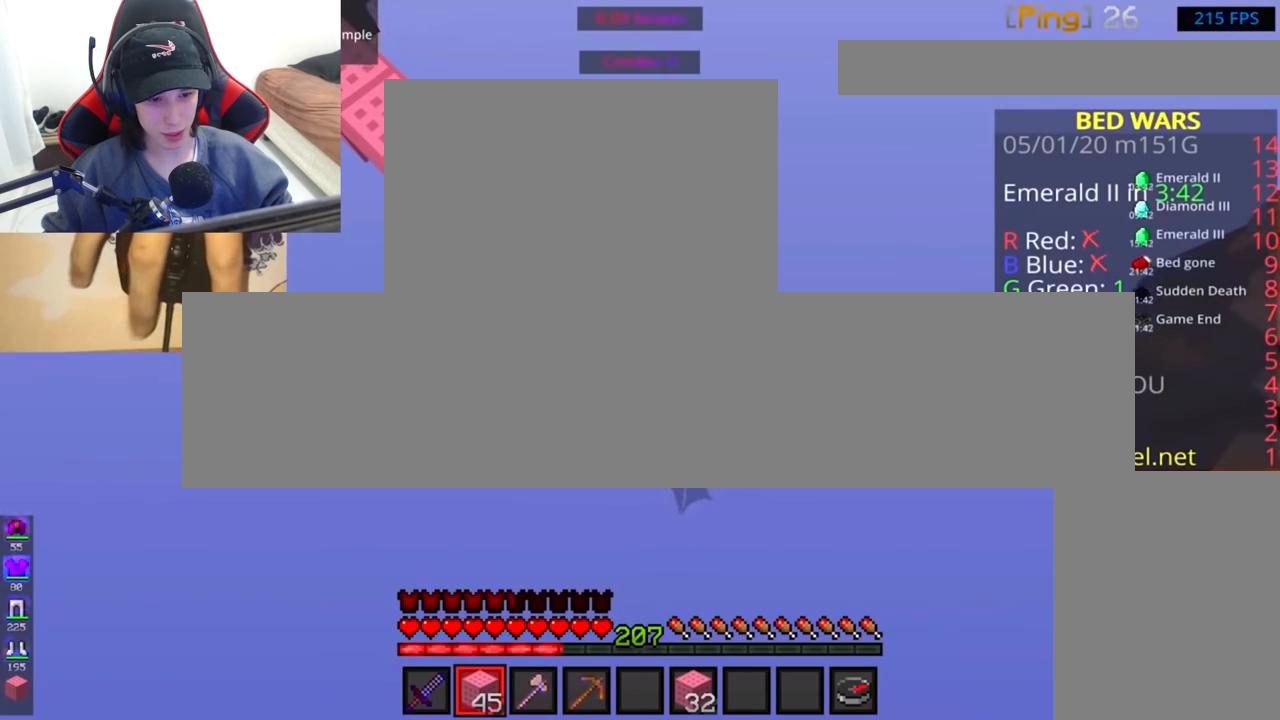
{"keys": ["d", "s"], "mouse": ["right"], "events": []}
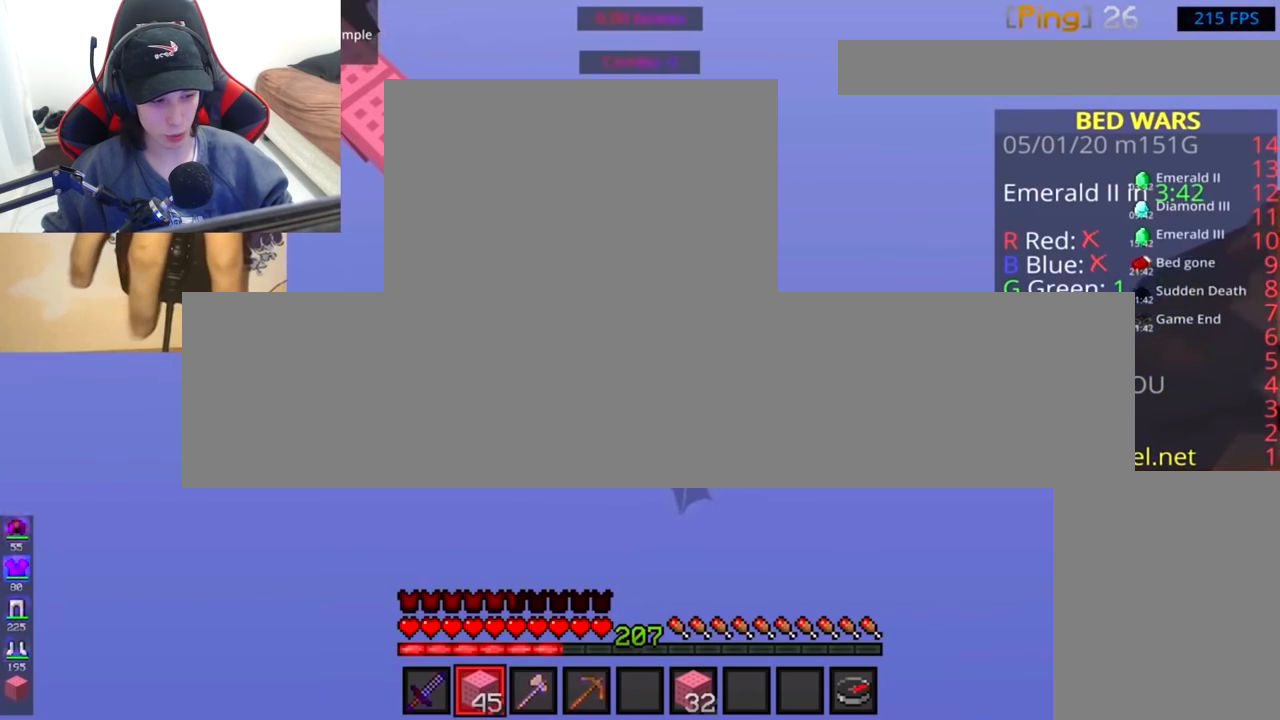
{"keys": ["d", "s"], "mouse": ["right"], "events": []}
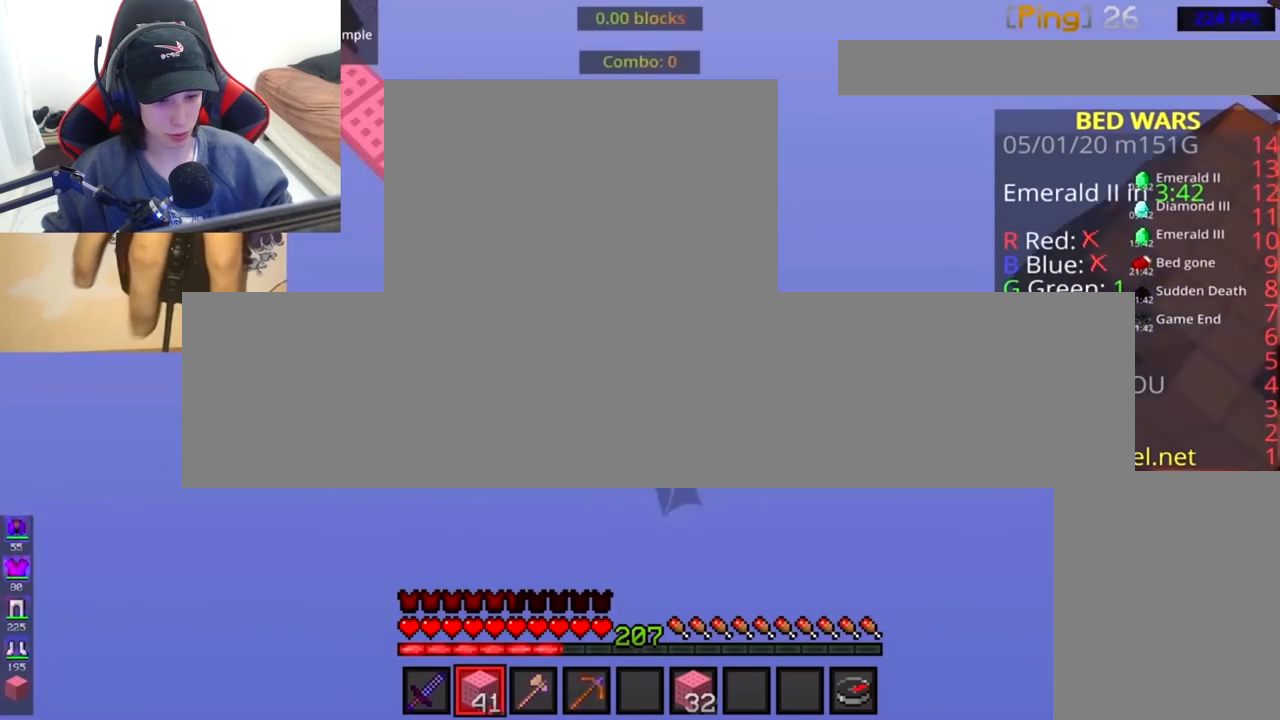
{"keys": ["a", "w"], "mouse": [], "events": [[17, "mouse_right", "up"], [50, "mouse_right", "down"], [133, "mouse_right", "up"], [267, "mouse_right", "down"], [317, "a", "down"], [333, "s", "up"], [367, "w", "down"], [383, "d", "up"], [400, "mouse_right", "up"]]}
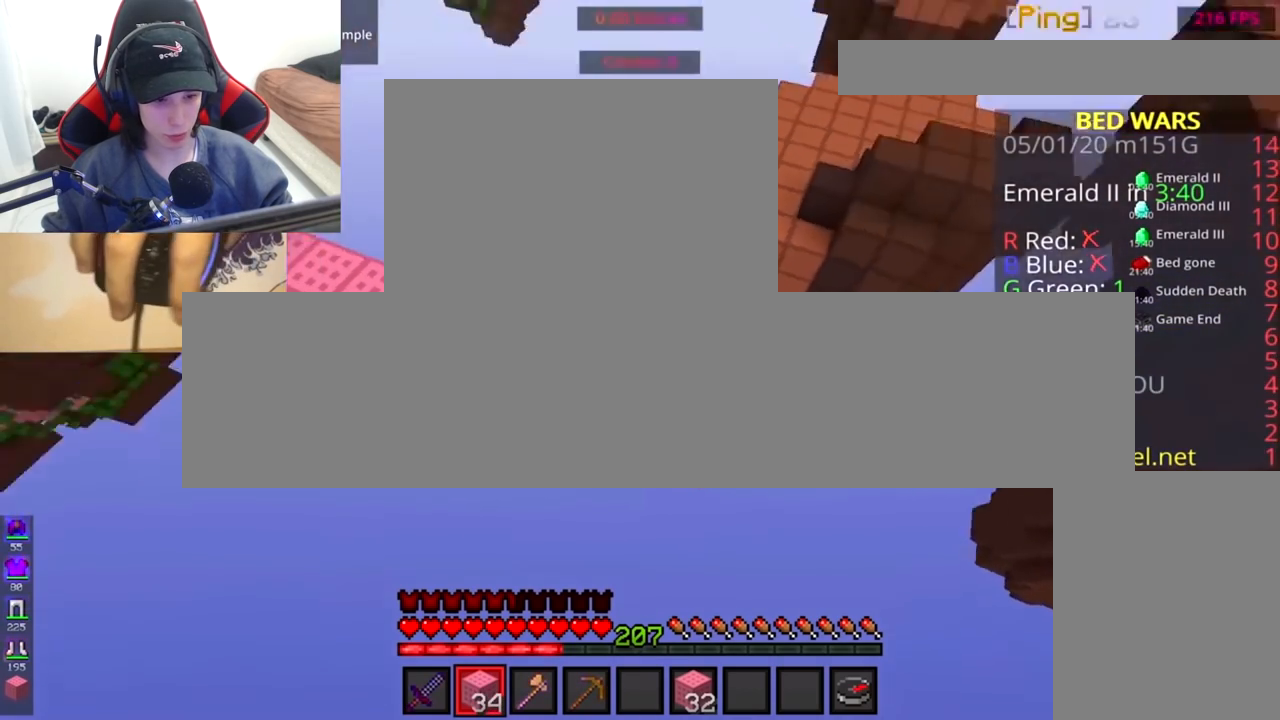
{"keys": ["d", "w"], "mouse": [], "events": [[133, "a", "up"], [150, "w", "up"], [317, "space", "down"], [367, "d", "down"], [483, "space", "up"], [500, "w", "down"]]}
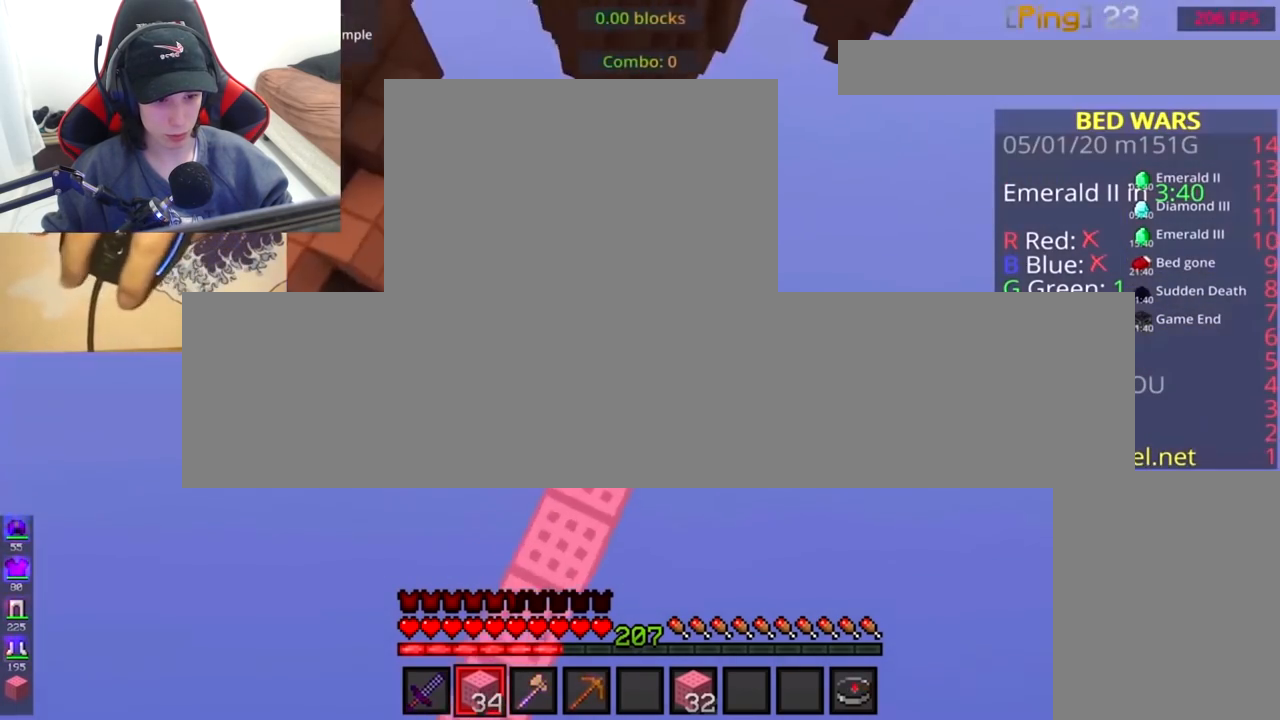
{"keys": ["d"], "mouse": [], "events": [[17, "mouse_right", "down"], [183, "mouse_right", "up"], [433, "w", "up"]]}
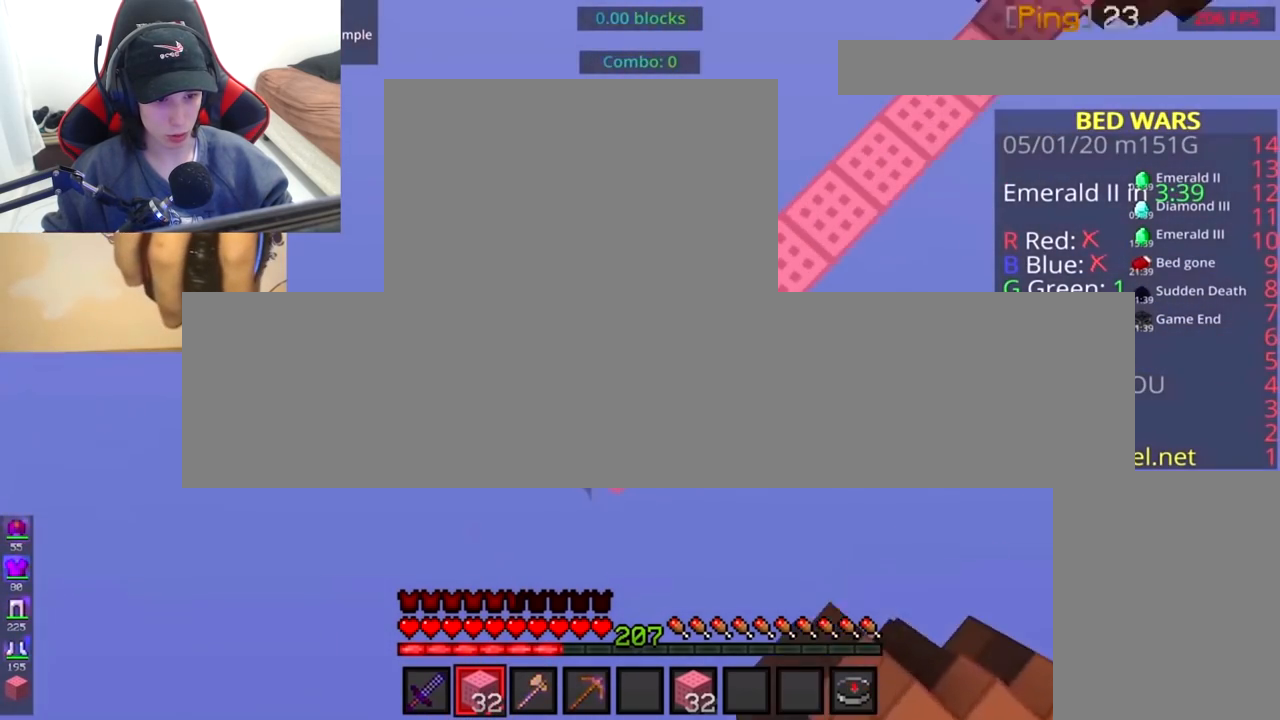
{"keys": ["a", "d", "s"], "mouse": [], "events": [[17, "s", "down"], [117, "a", "down"], [283, "d", "up"], [467, "d", "down"]]}
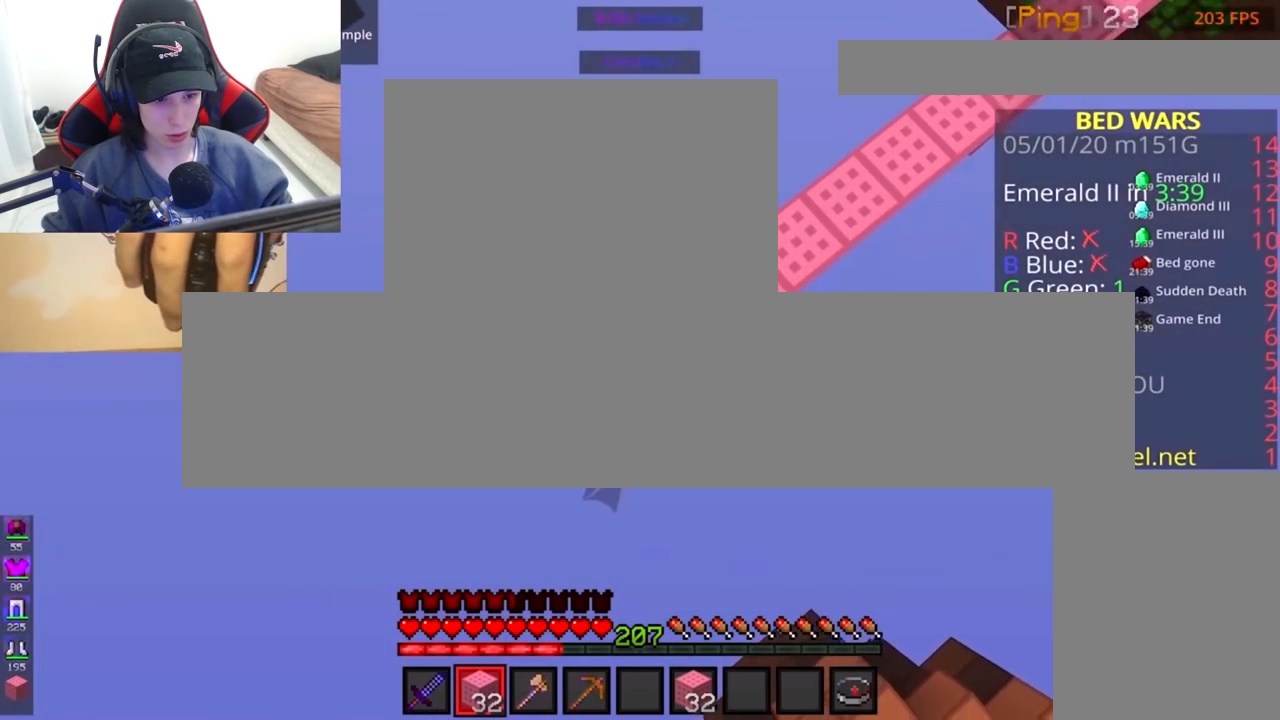
{"keys": ["a", "d", "s"], "mouse": [], "events": [[183, "a", "up"], [367, "a", "down"], [383, "d", "up"], [467, "d", "down"]]}
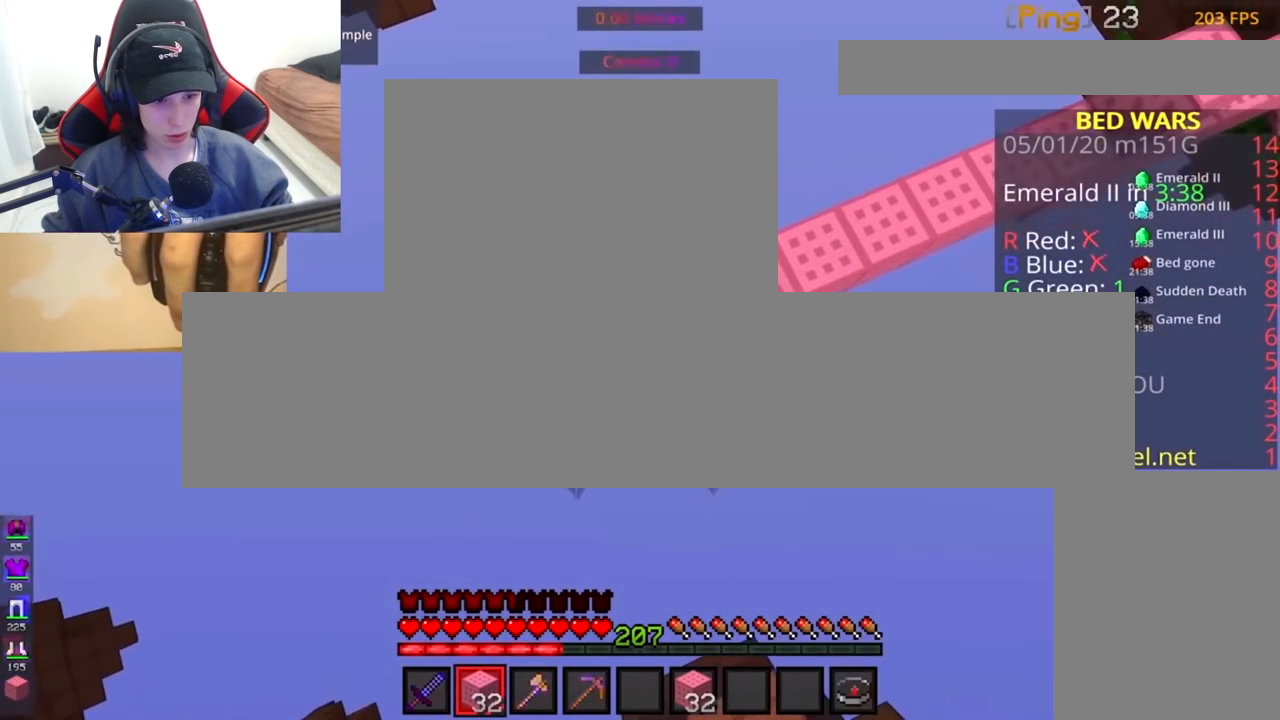
{"keys": ["s"], "mouse": [], "events": [[33, "a", "up"], [83, "s", "up"], [167, "s", "down"], [333, "d", "up"]]}
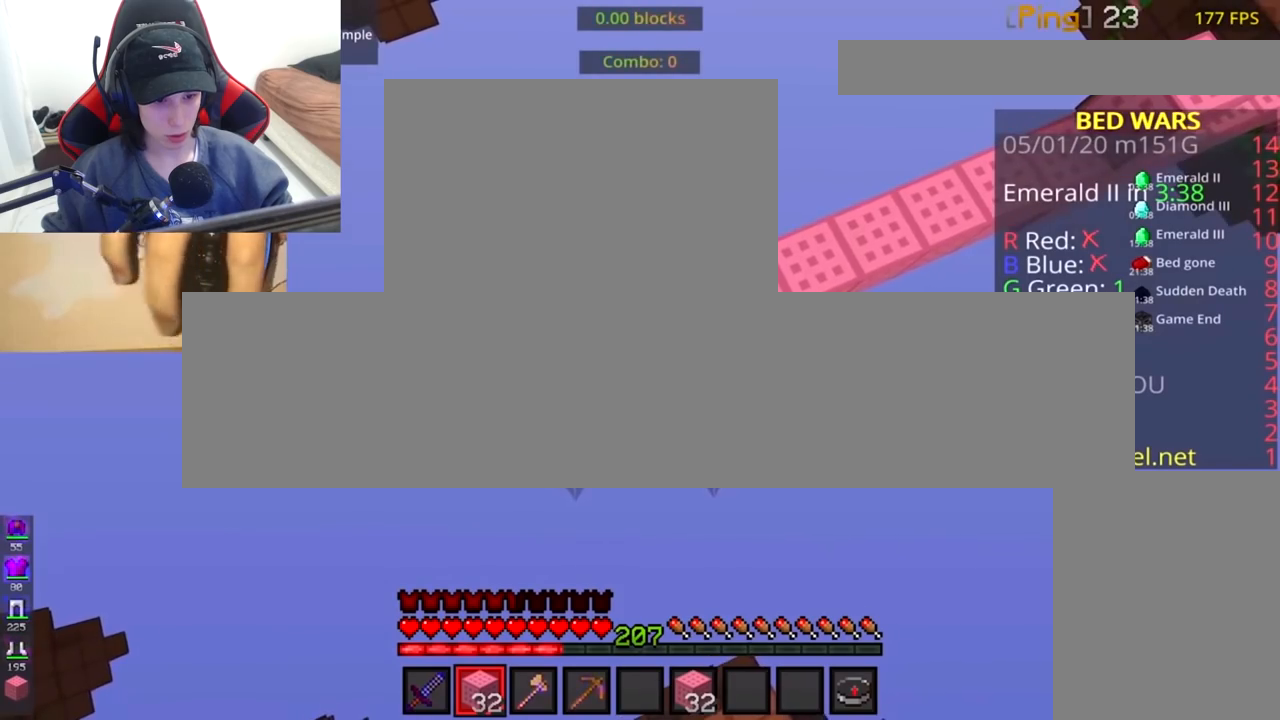
{"keys": ["s"], "mouse": ["right"], "events": [[117, "d", "down"], [117, "mouse_right", "down"], [217, "d", "up"], [250, "mouse_right", "up"], [367, "d", "down"], [367, "mouse_right", "down"], [467, "d", "up"]]}
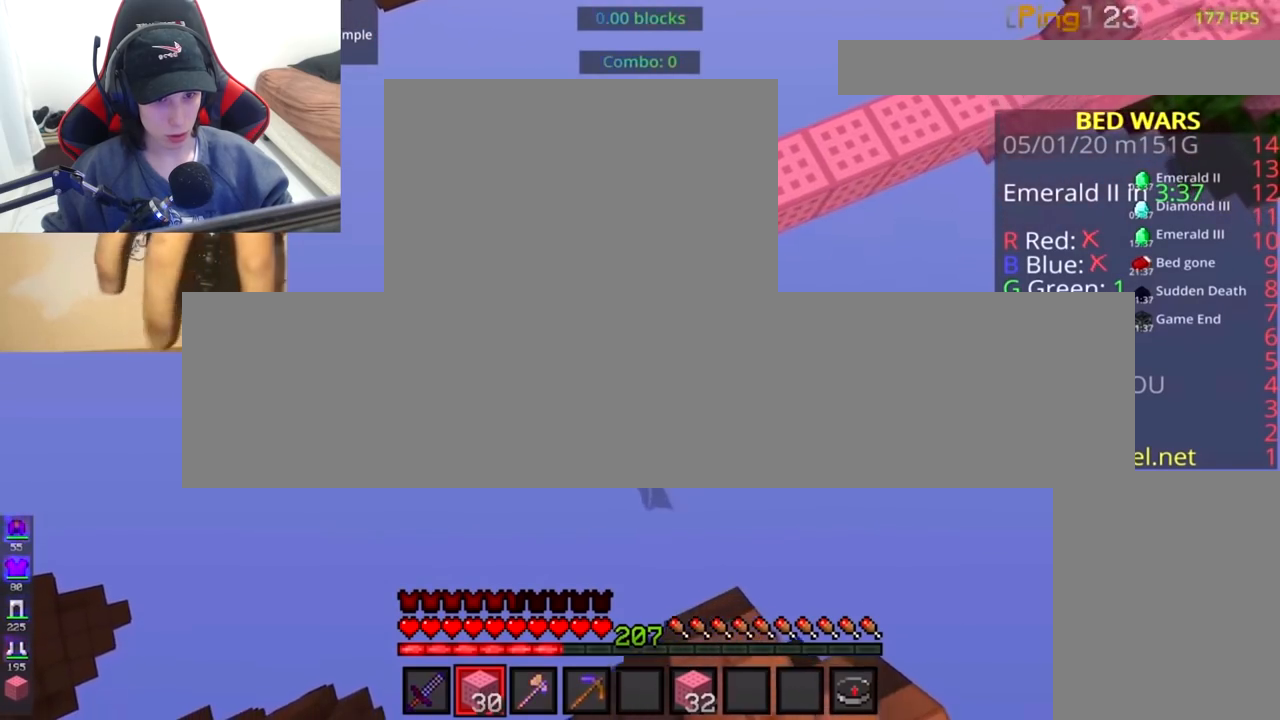
{"keys": ["d", "s"], "mouse": [], "events": [[50, "mouse_right", "up"], [67, "d", "down"], [117, "mouse_right", "down"], [167, "d", "up"], [217, "d", "down"], [283, "mouse_right", "up"], [333, "d", "up"], [367, "d", "down"], [367, "mouse_right", "down"], [483, "mouse_right", "up"]]}
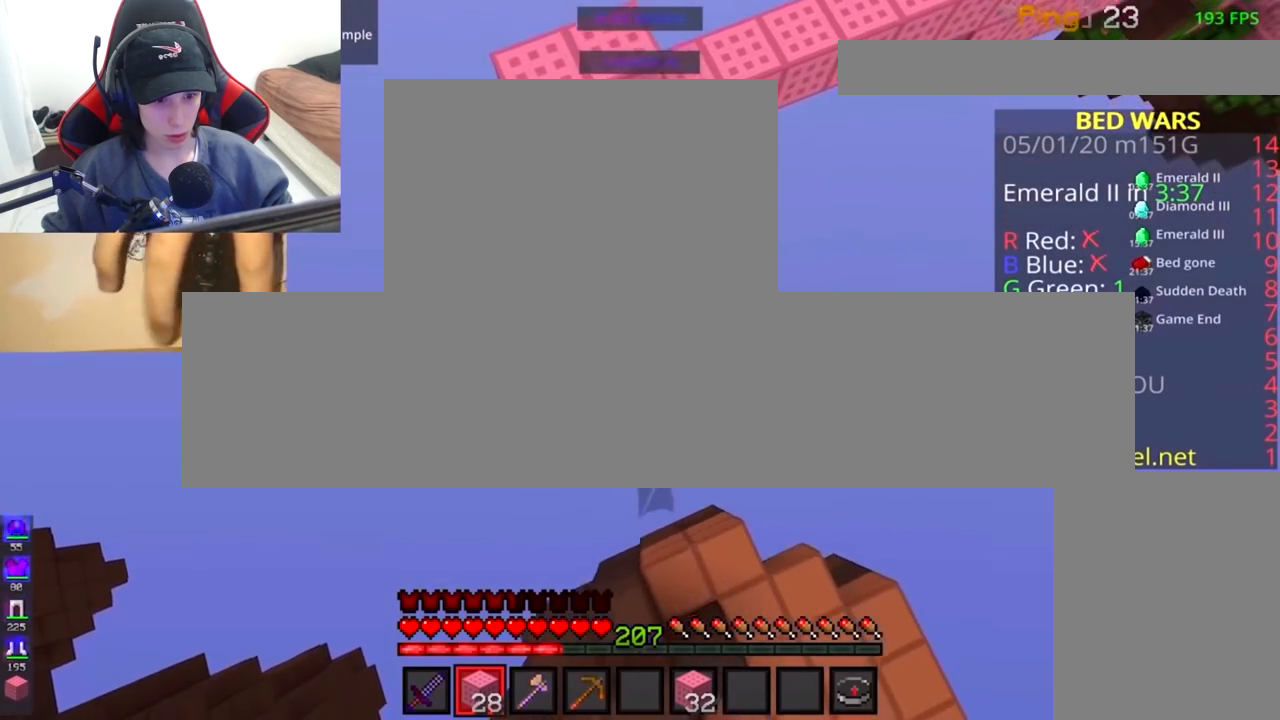
{"keys": ["d", "s"], "mouse": [], "events": [[33, "d", "up"], [67, "d", "down"], [117, "mouse_right", "down"], [233, "mouse_right", "up"], [367, "mouse_right", "down"], [483, "mouse_right", "up"]]}
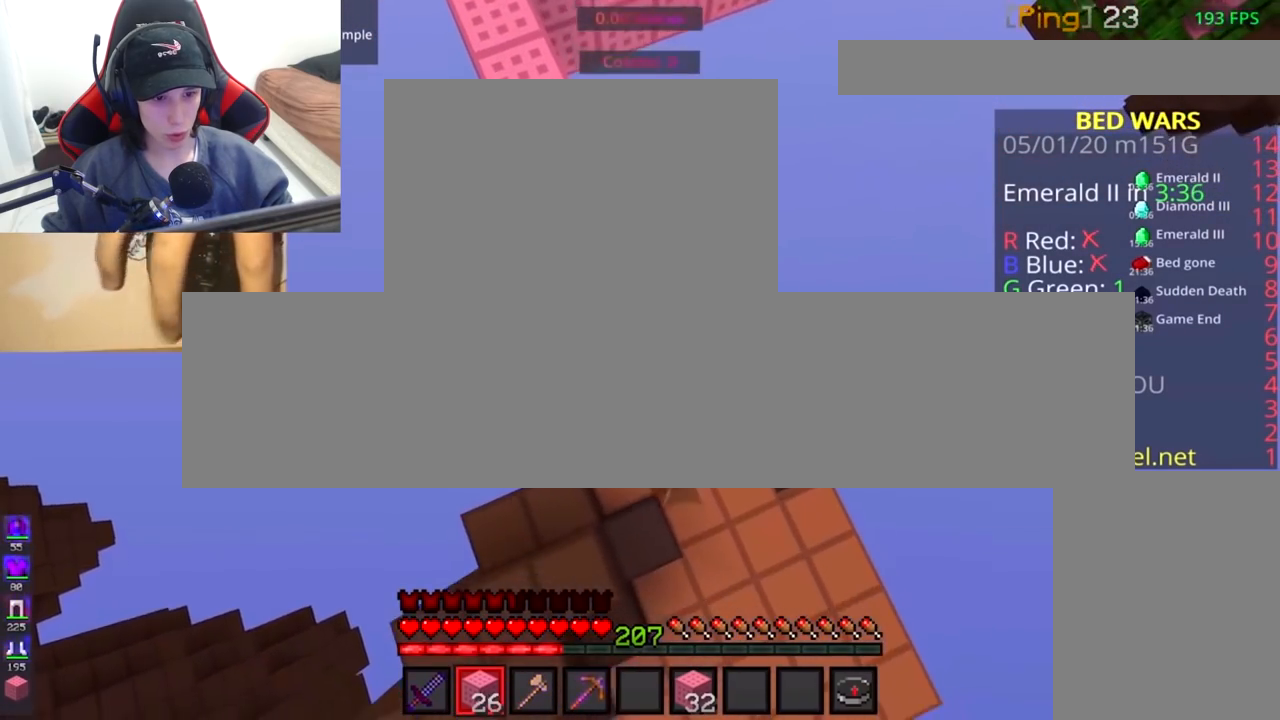
{"keys": ["d", "s"], "mouse": [], "events": [[117, "d", "up"], [117, "mouse_right", "down"], [167, "d", "down"], [233, "mouse_right", "up"], [317, "d", "up"], [317, "mouse_right", "down"], [417, "d", "down"], [483, "mouse_right", "up"]]}
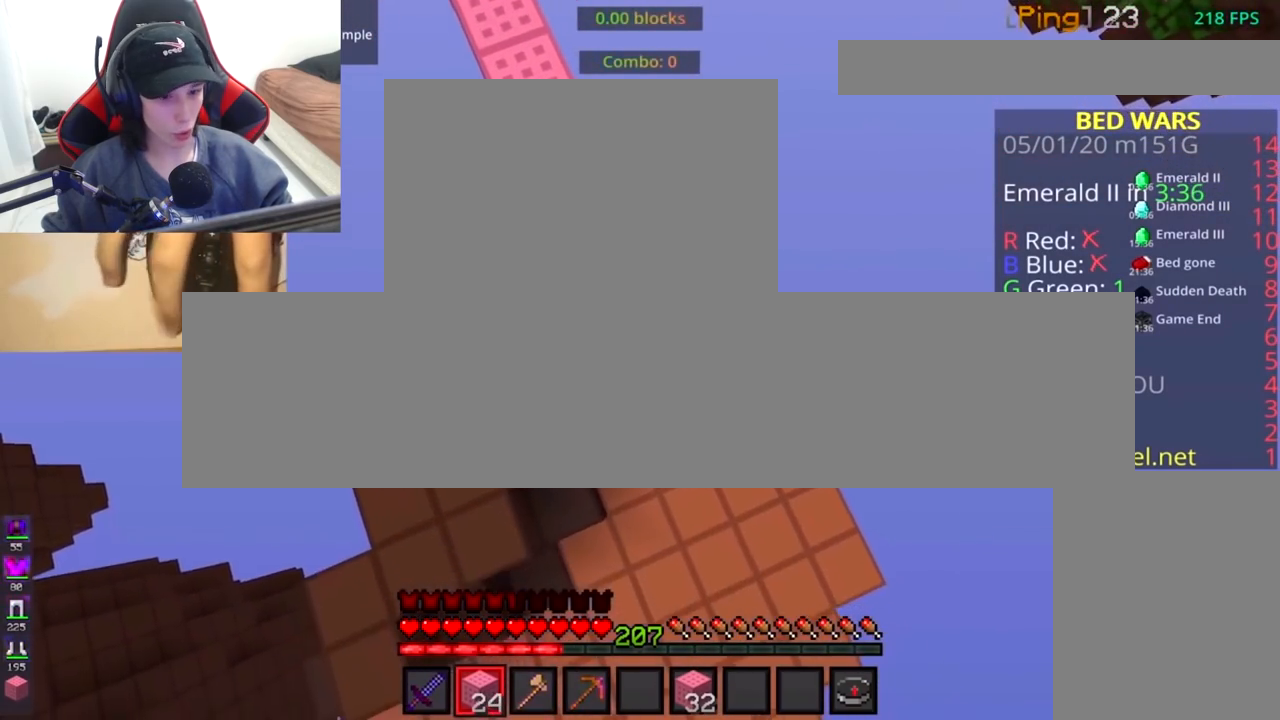
{"keys": ["a", "space", "w"], "mouse": [], "events": [[67, "mouse_right", "down"], [183, "mouse_right", "up"], [233, "s", "up"], [267, "w", "down"], [333, "d", "up"], [367, "space", "down"], [417, "a", "down"]]}
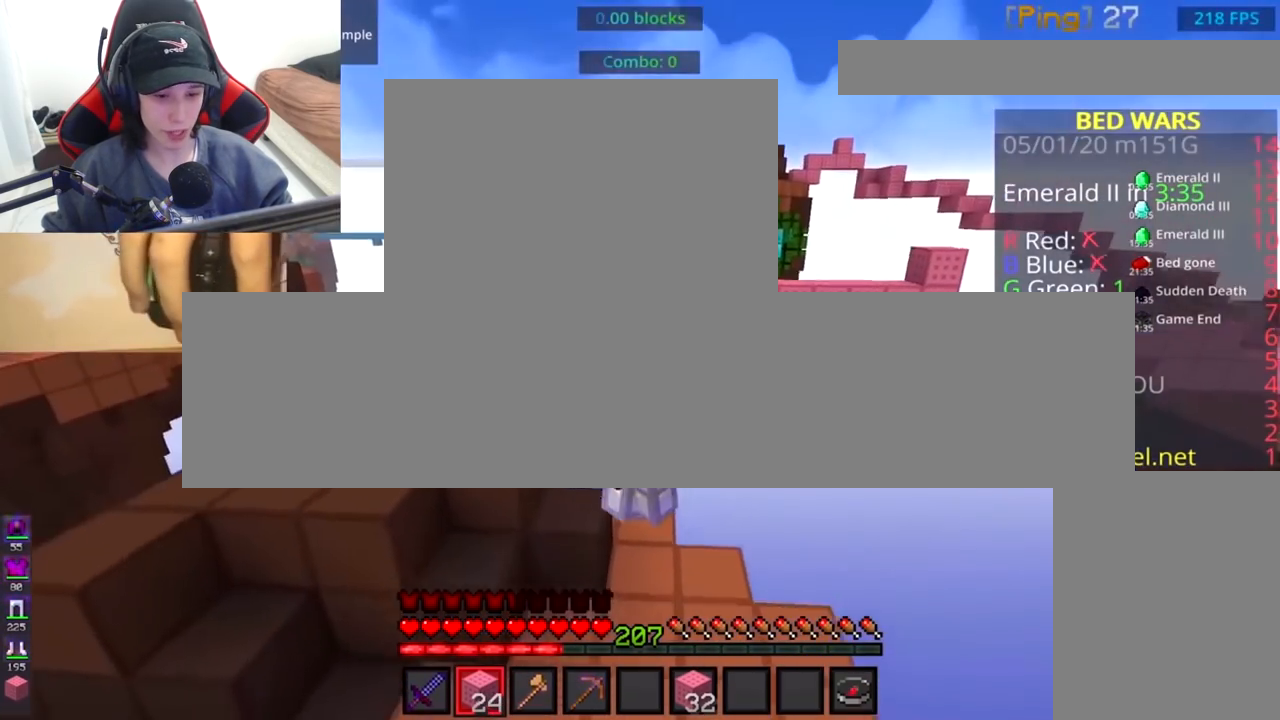
{"keys": ["a", "s"], "mouse": [], "events": [[33, "space", "up"], [83, "a", "up"], [117, "d", "down"], [233, "d", "up"], [267, "a", "down"], [283, "w", "up"], [417, "s", "down"]]}
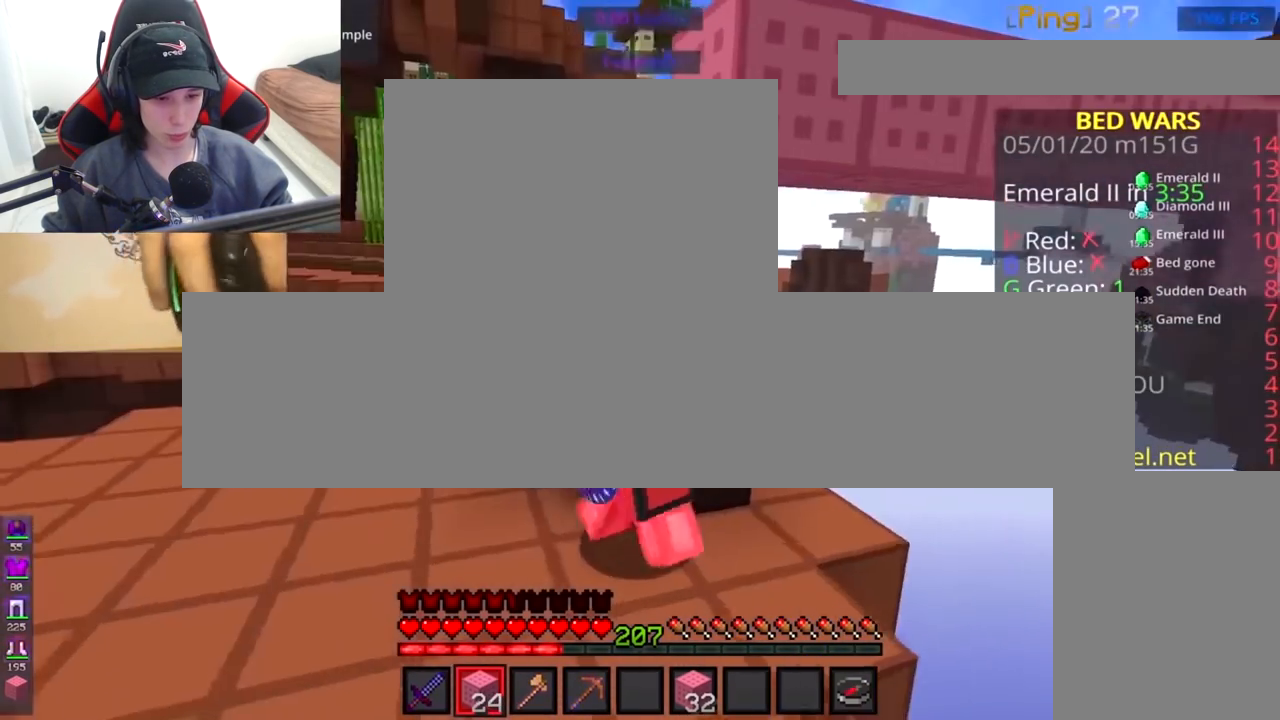
{"keys": ["a", "w"], "mouse": [], "events": [[33, "s", "up"], [417, "w", "down"]]}